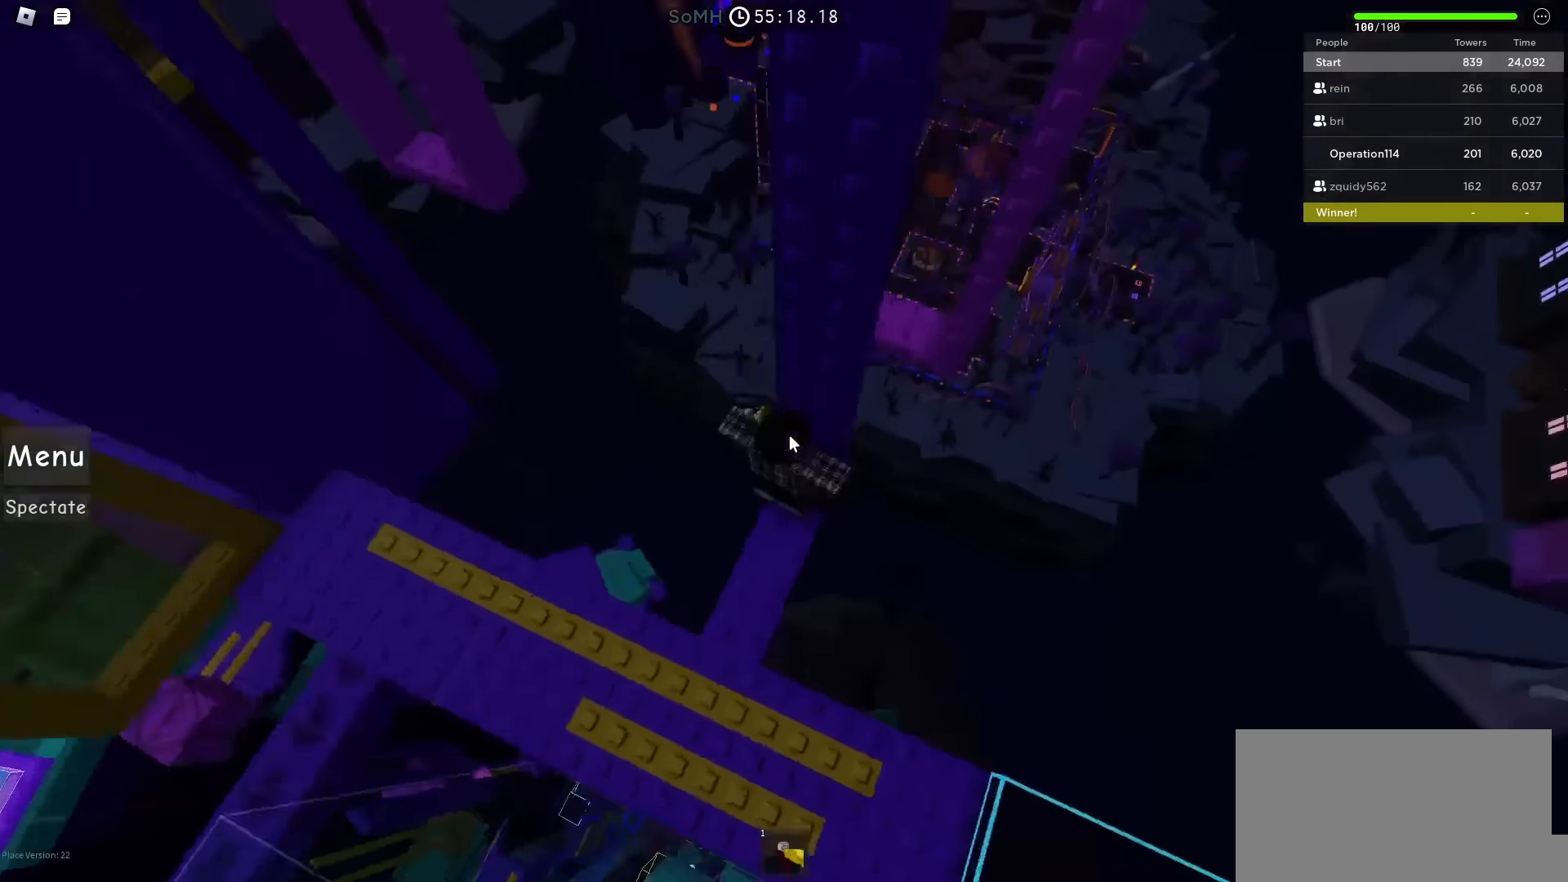
Gameplay with keyboard; each line is a JSON object with the keys held at the frame after it. "events" lists presses ("down") and releases ("up") of "a", "ctrl", "d", "e", "f", "q", "r", "s", "shift", "space", "tab" and "w" between this image and that frame as [ms after this image, input, new state], when the widget could be followed in between. No other keys are recorded. Mouse input is not recorded.
{"keys": ["d", "w"], "events": [[83, "shift", "down"], [200, "shift", "up"], [500, "d", "down"], [500, "w", "down"]]}
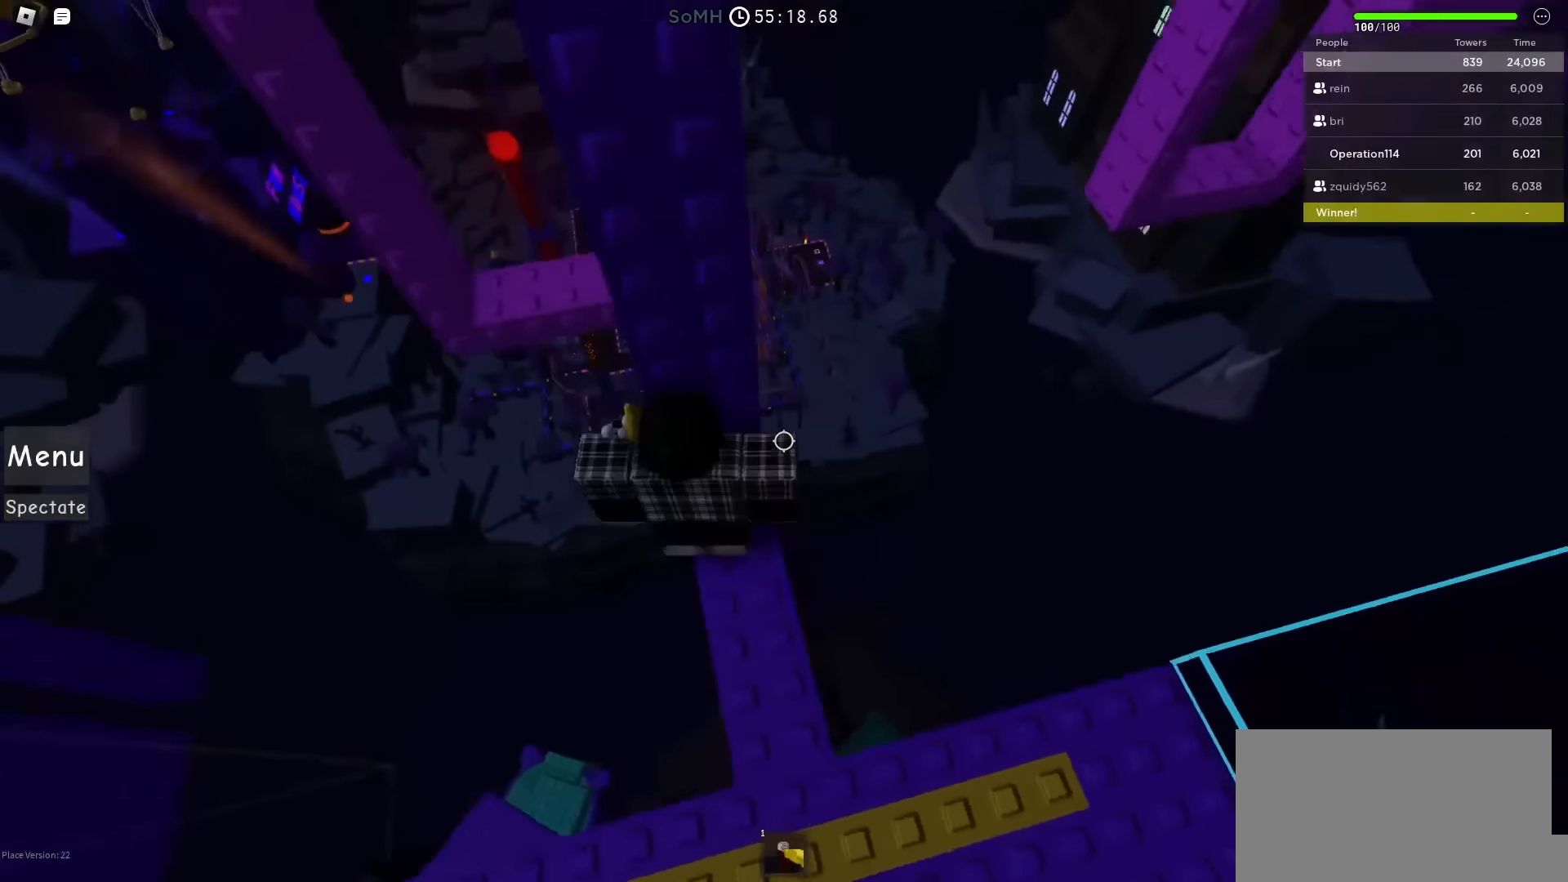
{"keys": [], "events": [[83, "d", "up"], [83, "w", "up"]]}
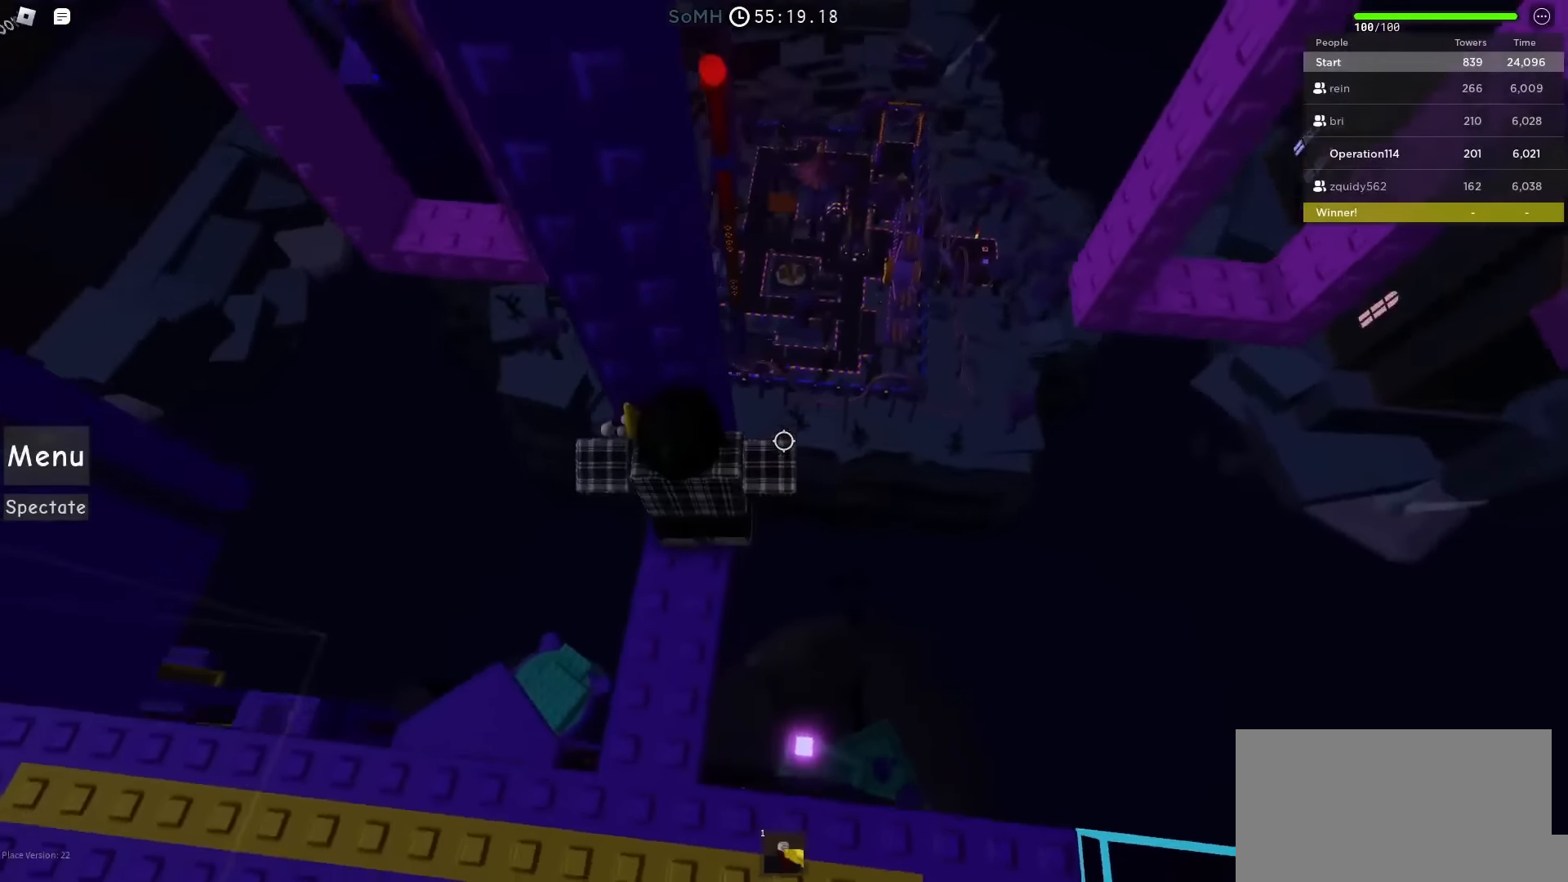
{"keys": ["d"], "events": [[233, "d", "down"], [350, "space", "down"], [500, "space", "up"]]}
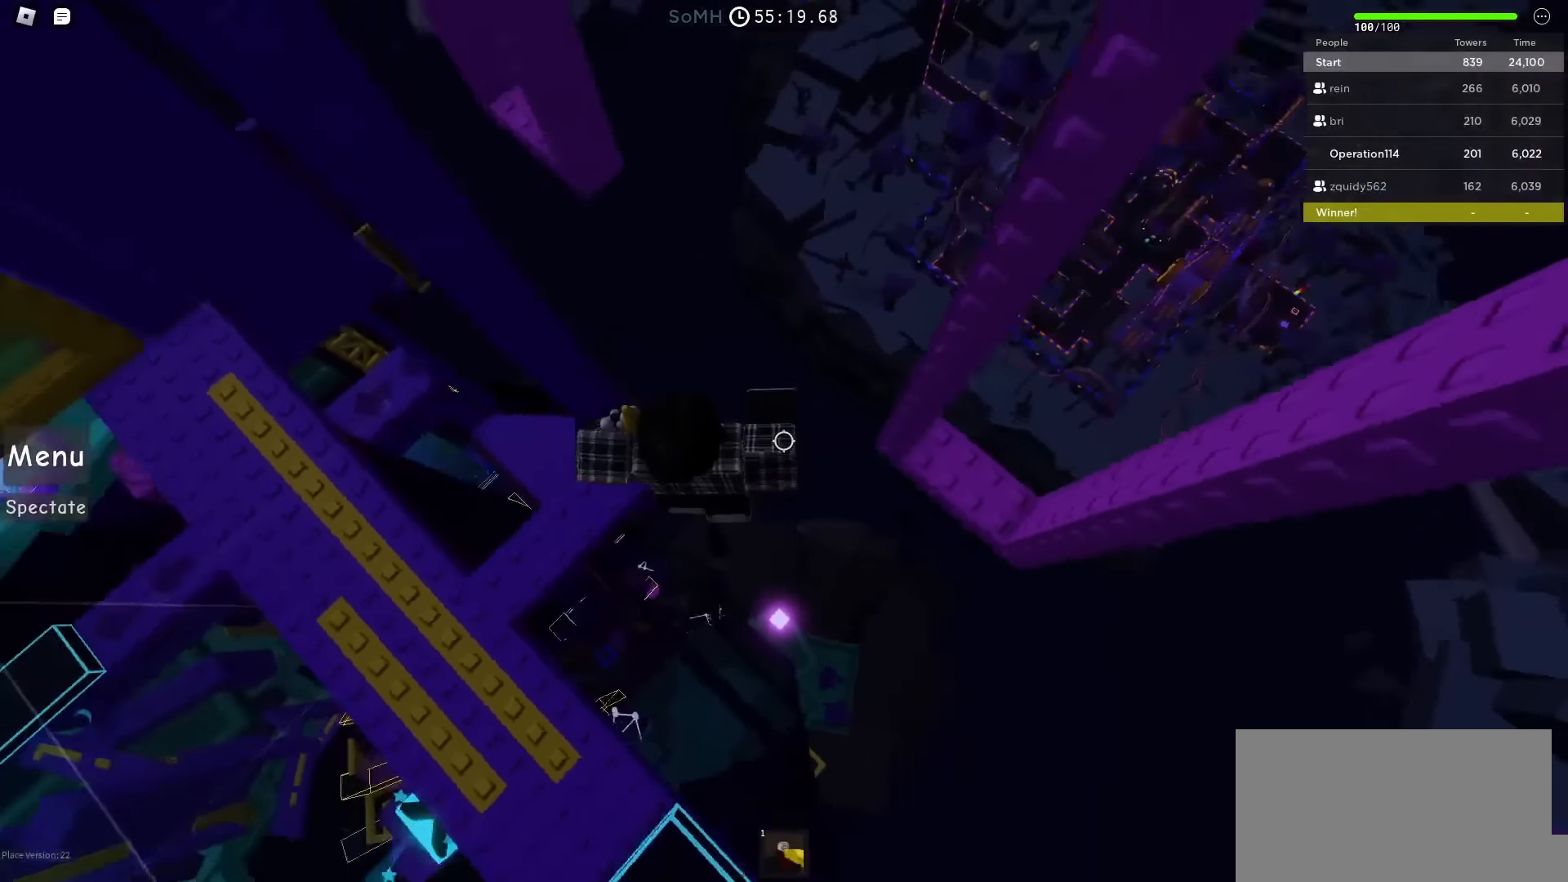
{"keys": [], "events": [[250, "w", "down"], [367, "d", "up"], [367, "w", "up"]]}
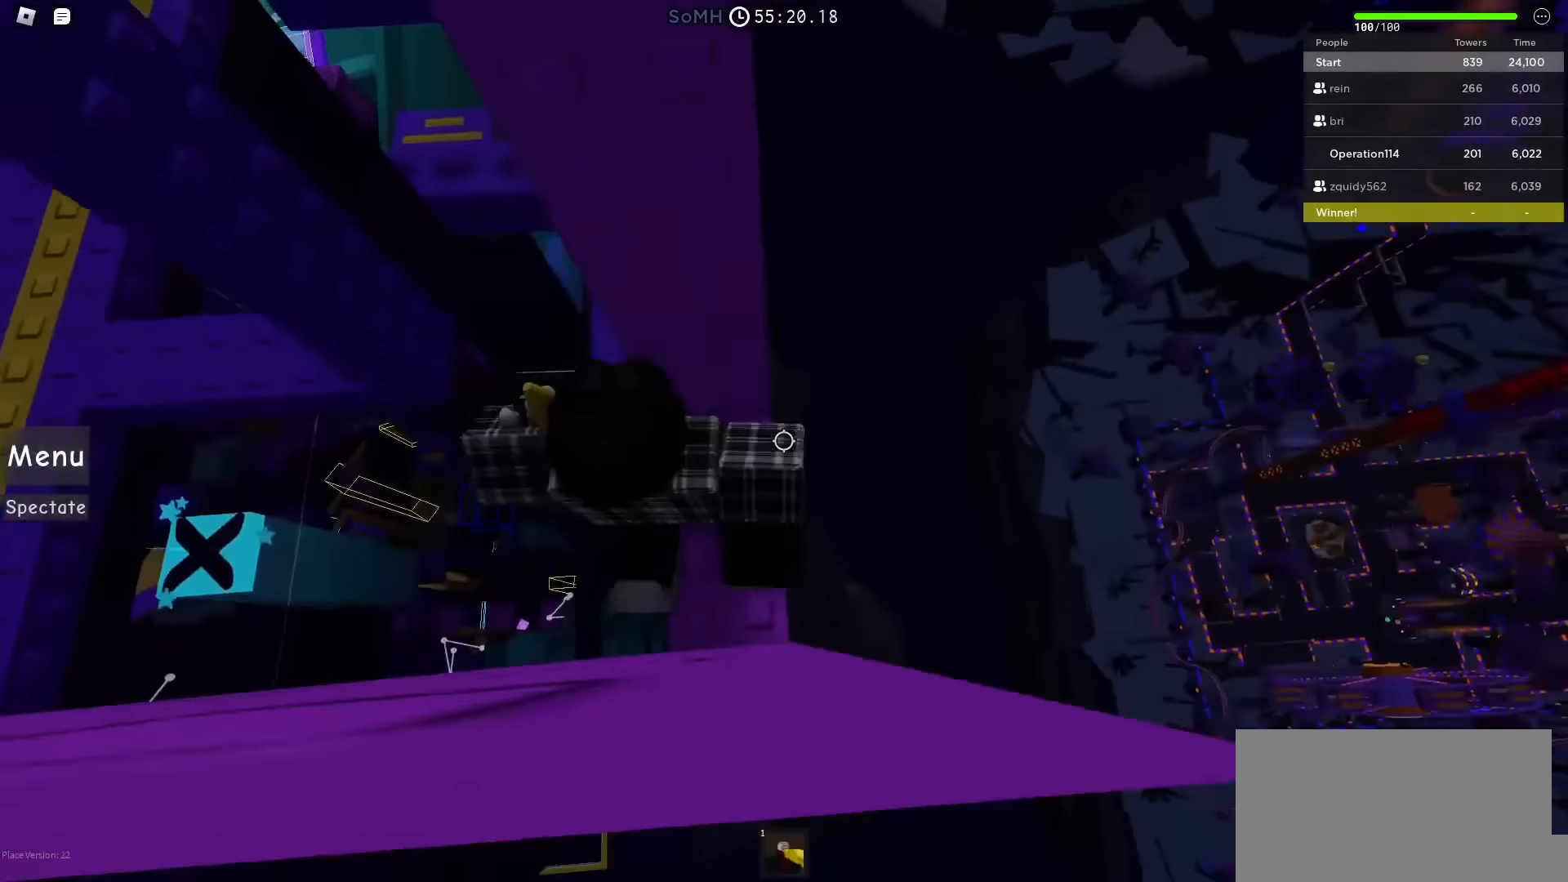
{"keys": [], "events": [[17, "shift", "down"], [100, "shift", "up"], [300, "shift", "down"], [433, "shift", "up"]]}
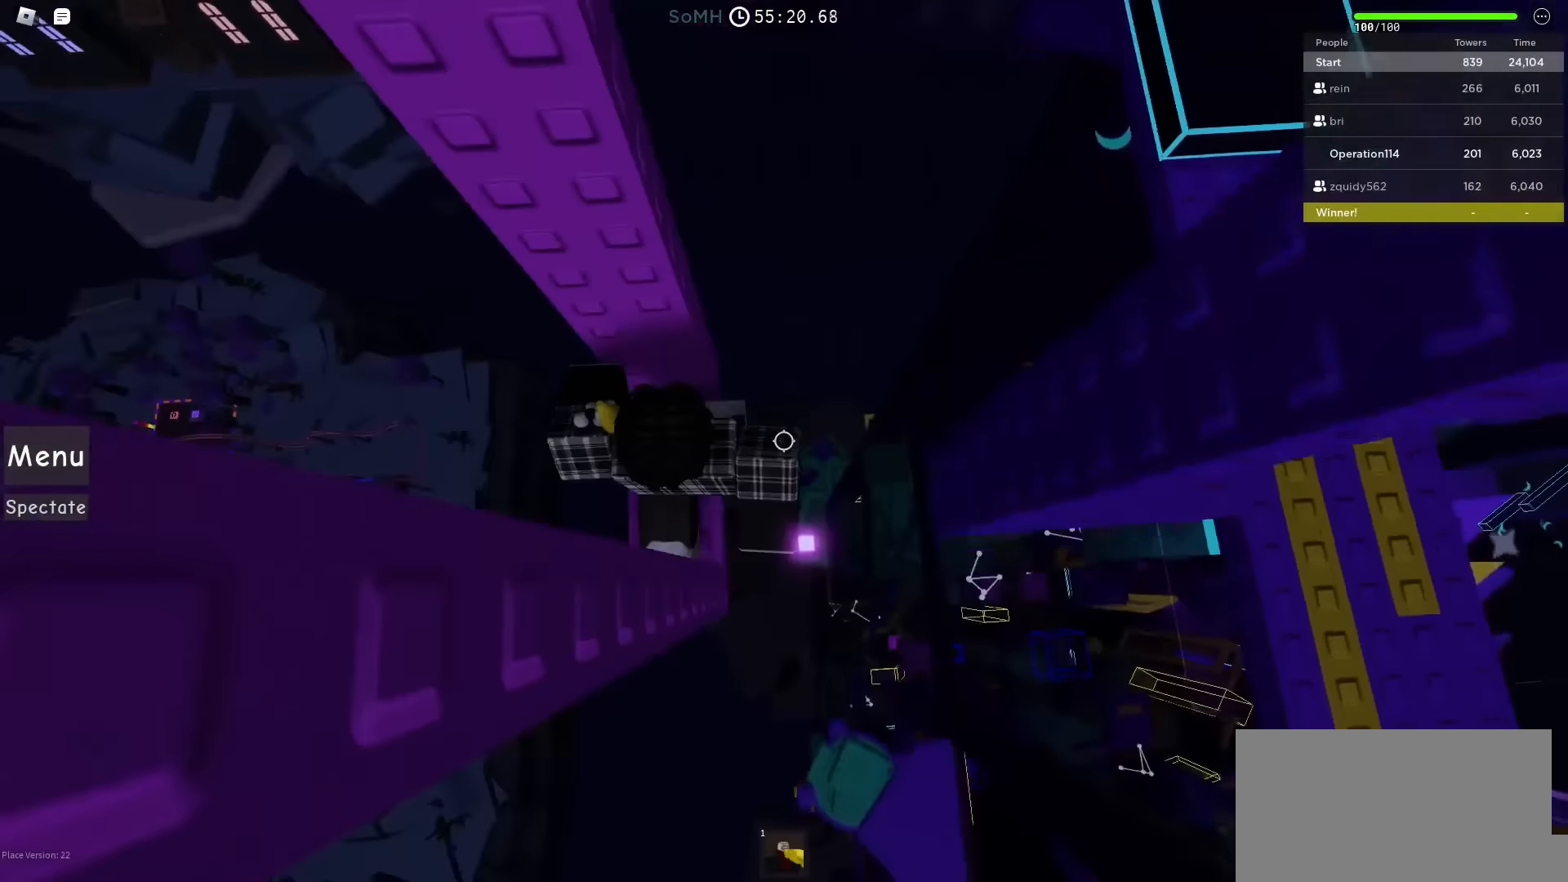
{"keys": [], "events": []}
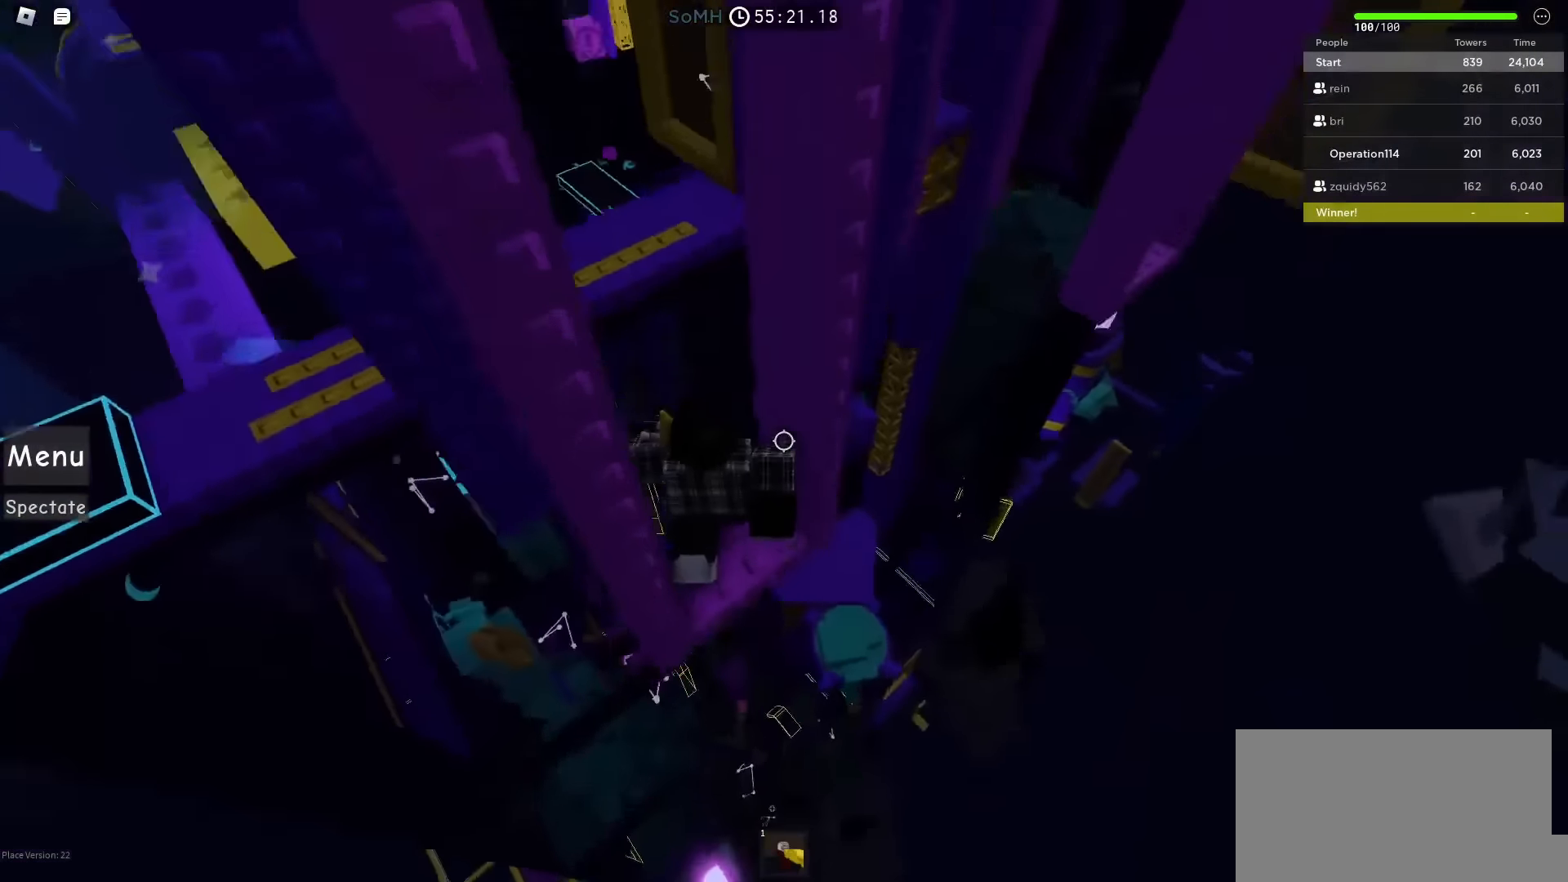
{"keys": [], "events": []}
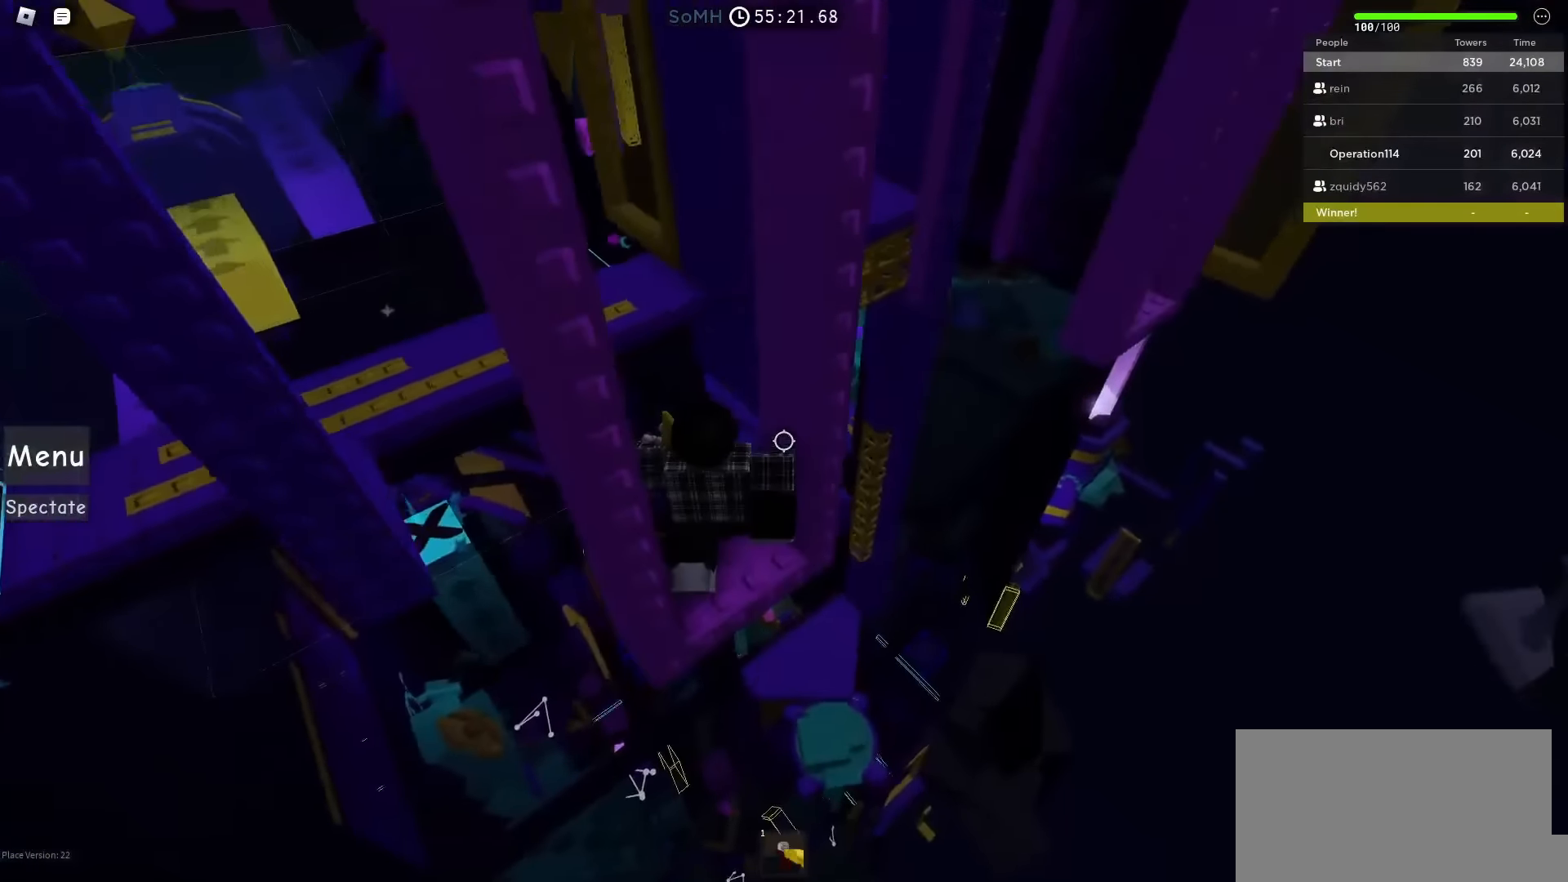
{"keys": [], "events": []}
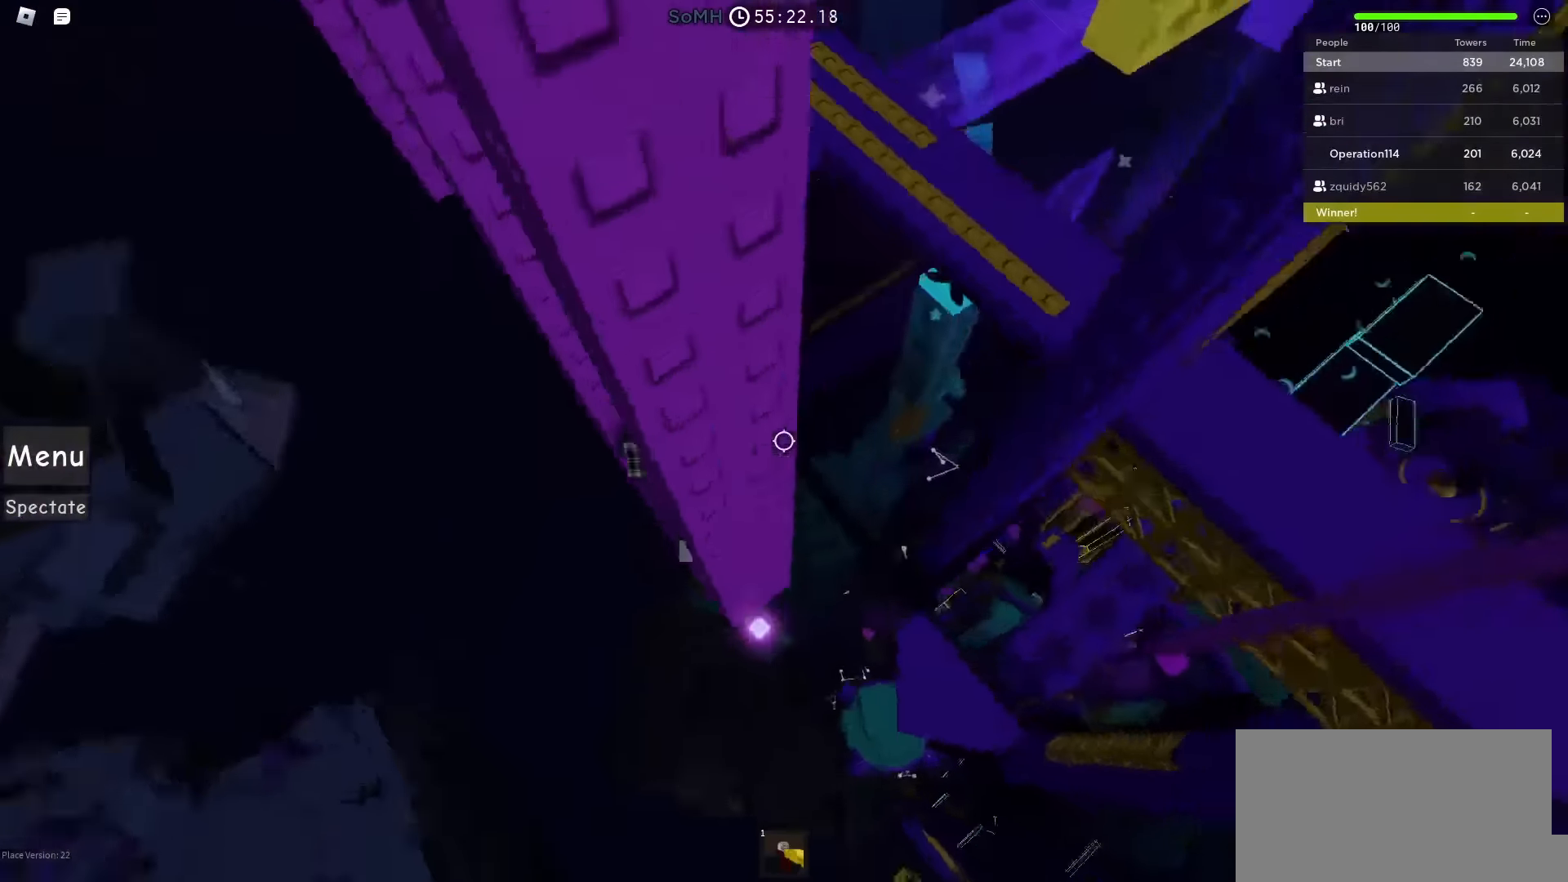
{"keys": [], "events": []}
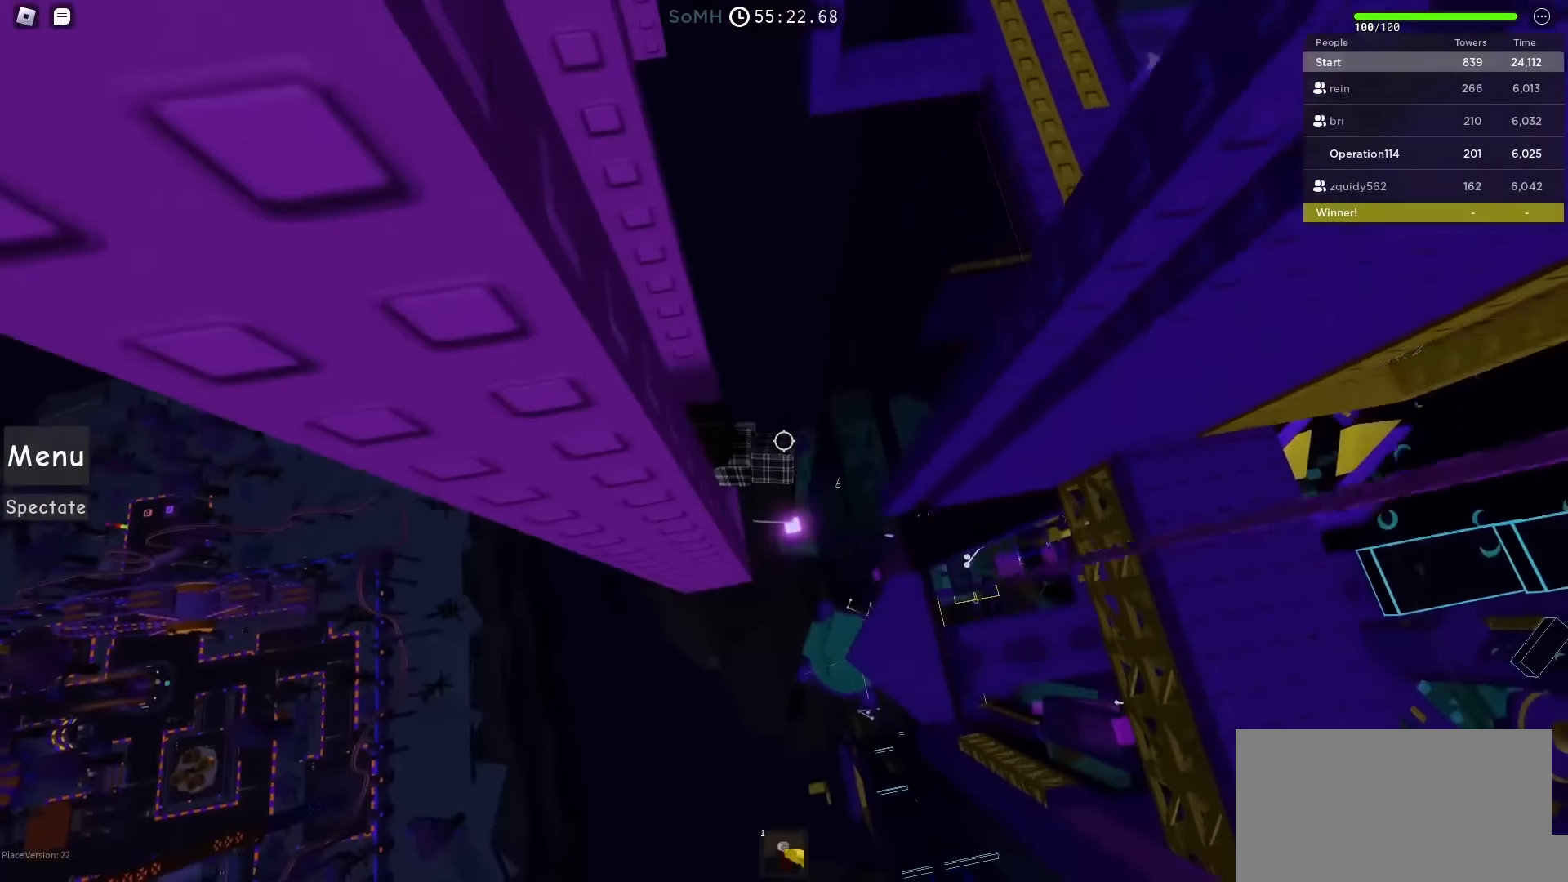
{"keys": [], "events": []}
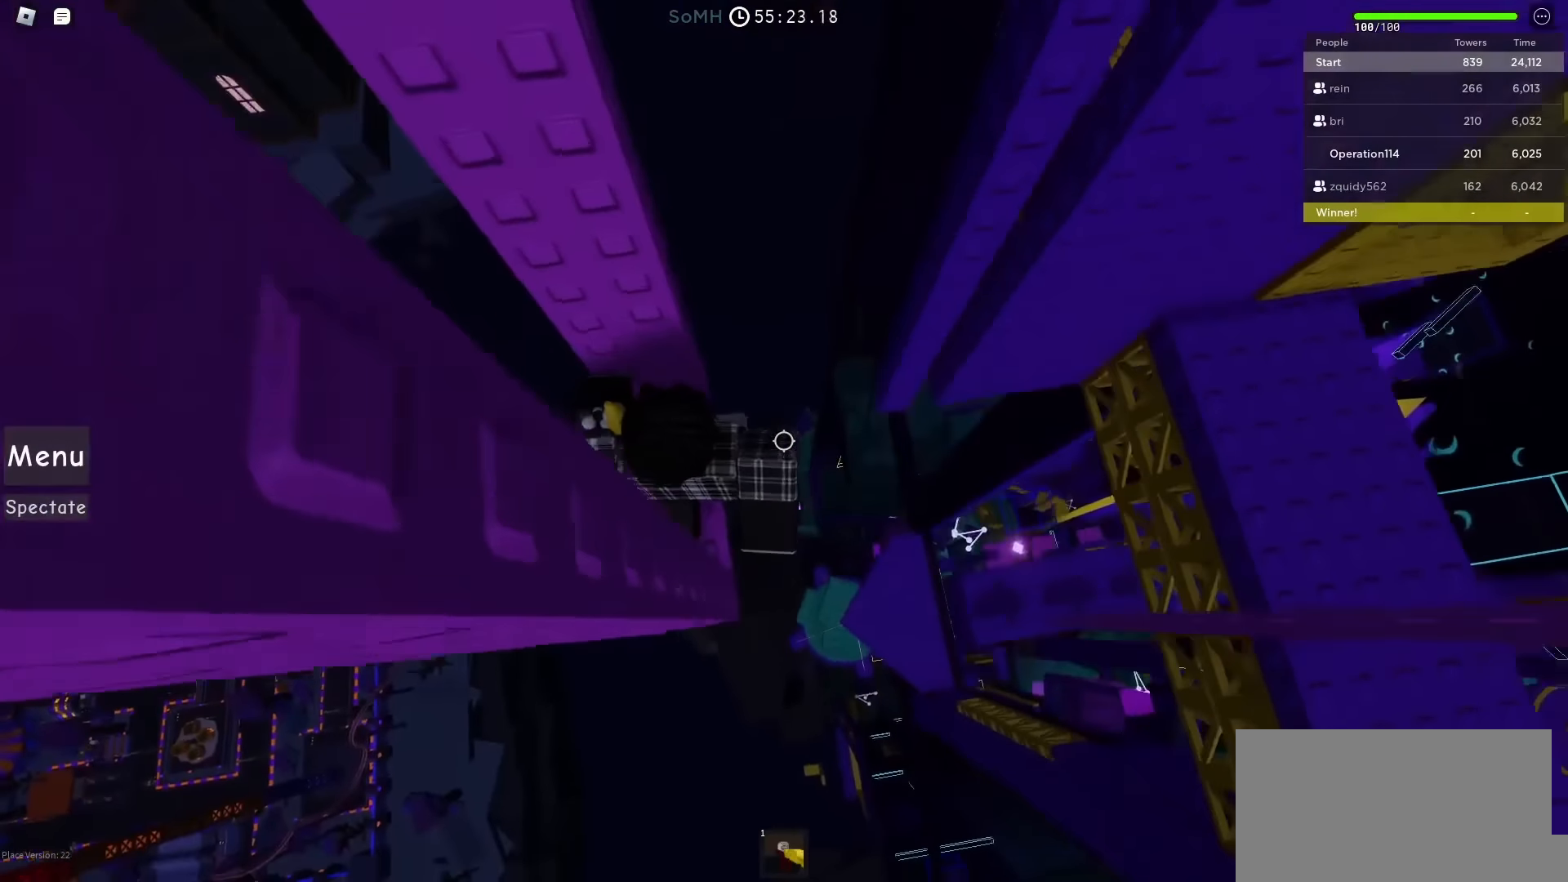
{"keys": ["d", "space"], "events": [[267, "d", "down"], [433, "space", "down"]]}
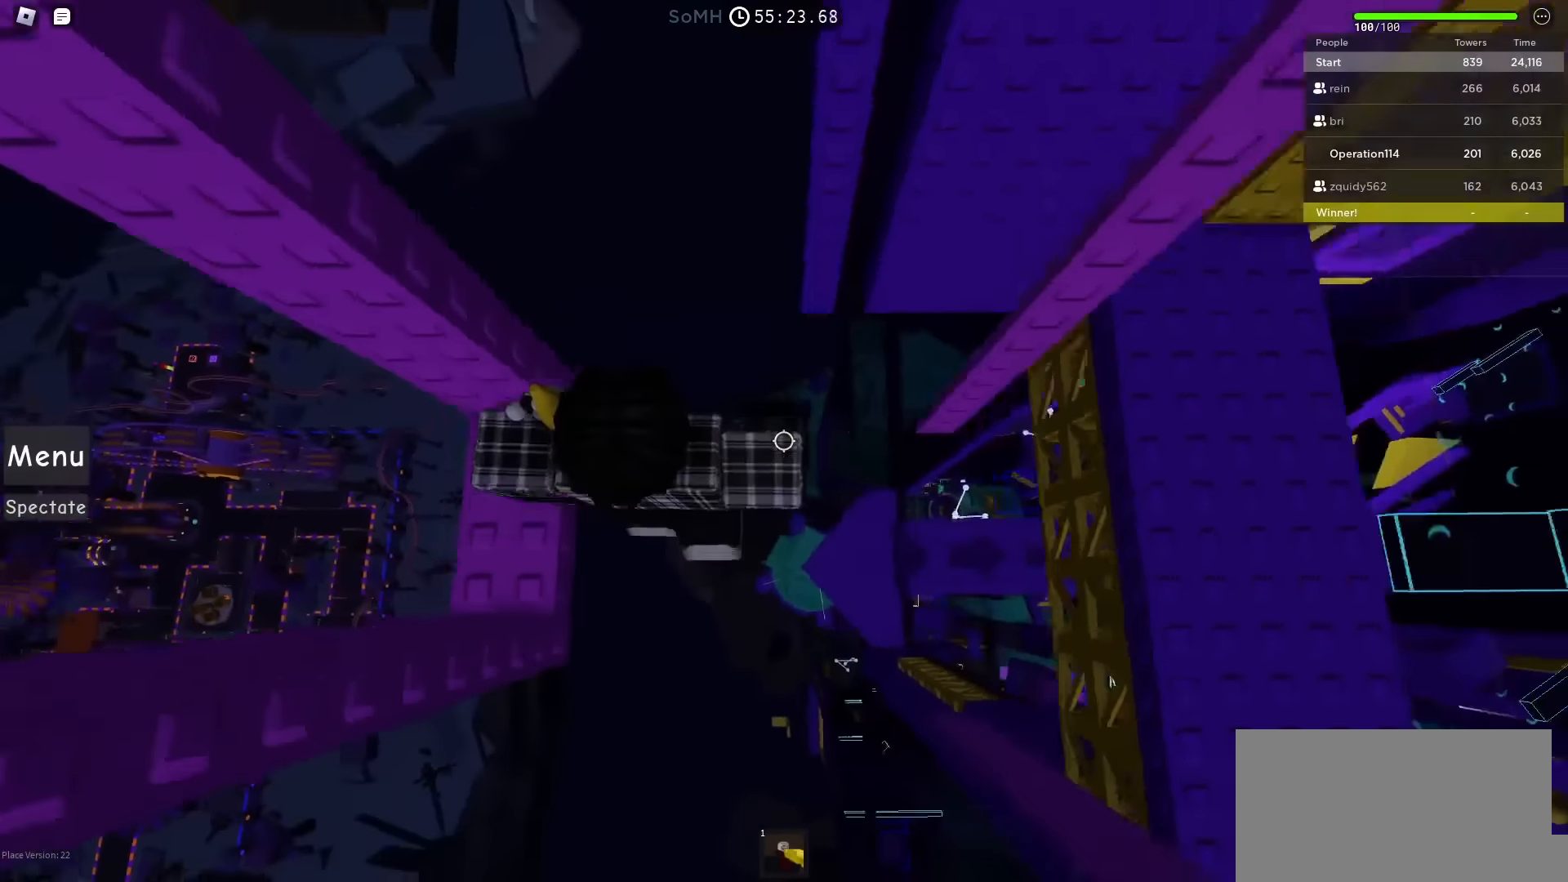
{"keys": ["w"], "events": [[83, "space", "up"], [217, "w", "down"], [400, "d", "up"]]}
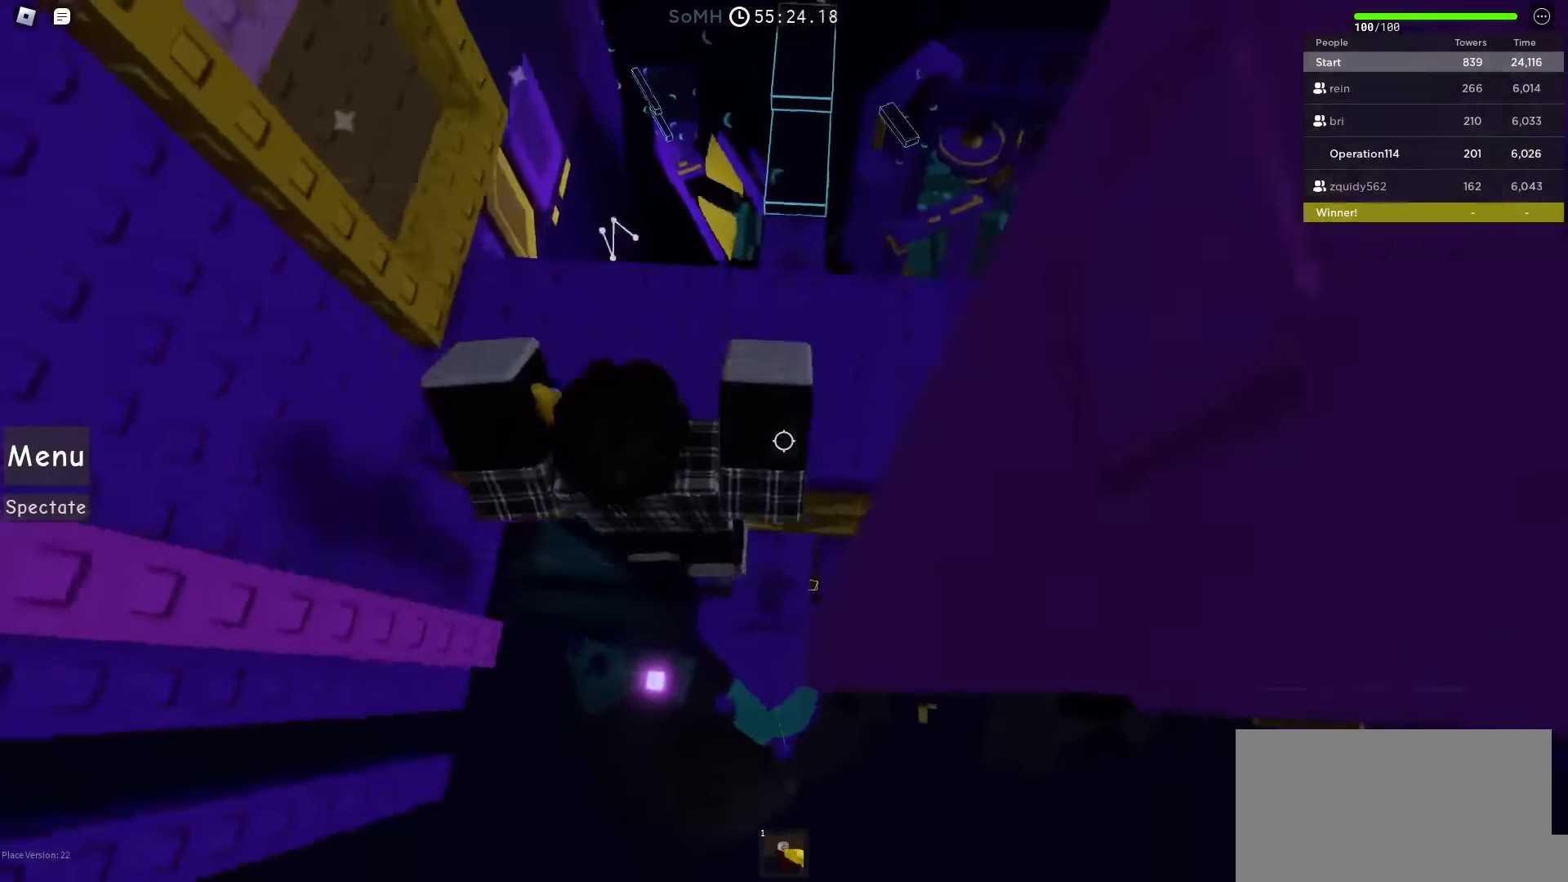
{"keys": ["w"], "events": [[167, "w", "up"], [433, "w", "down"]]}
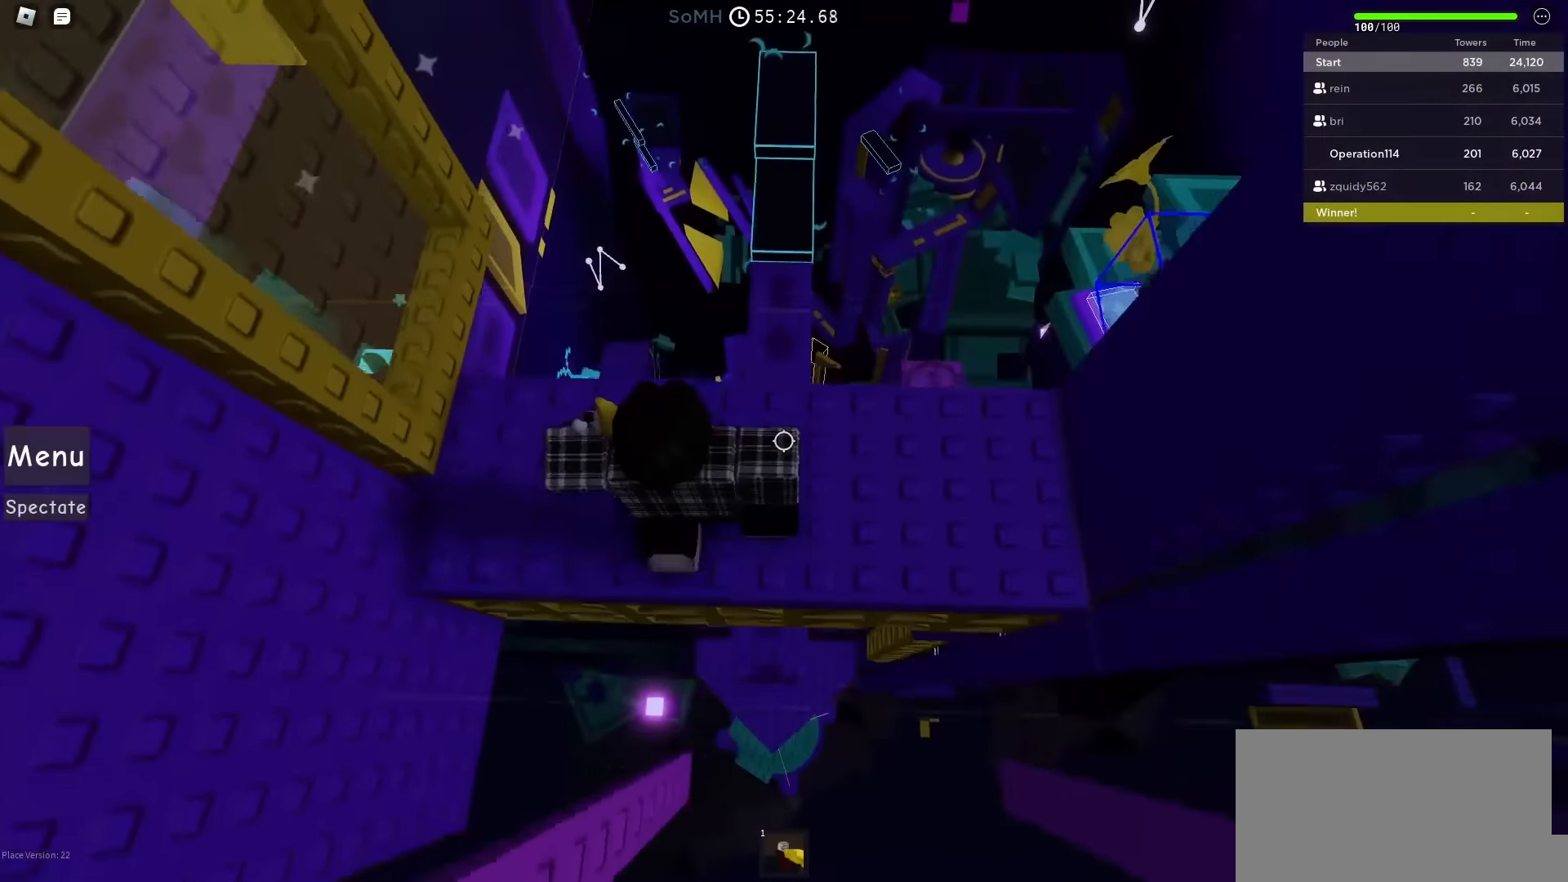
{"keys": [], "events": [[33, "w", "up"]]}
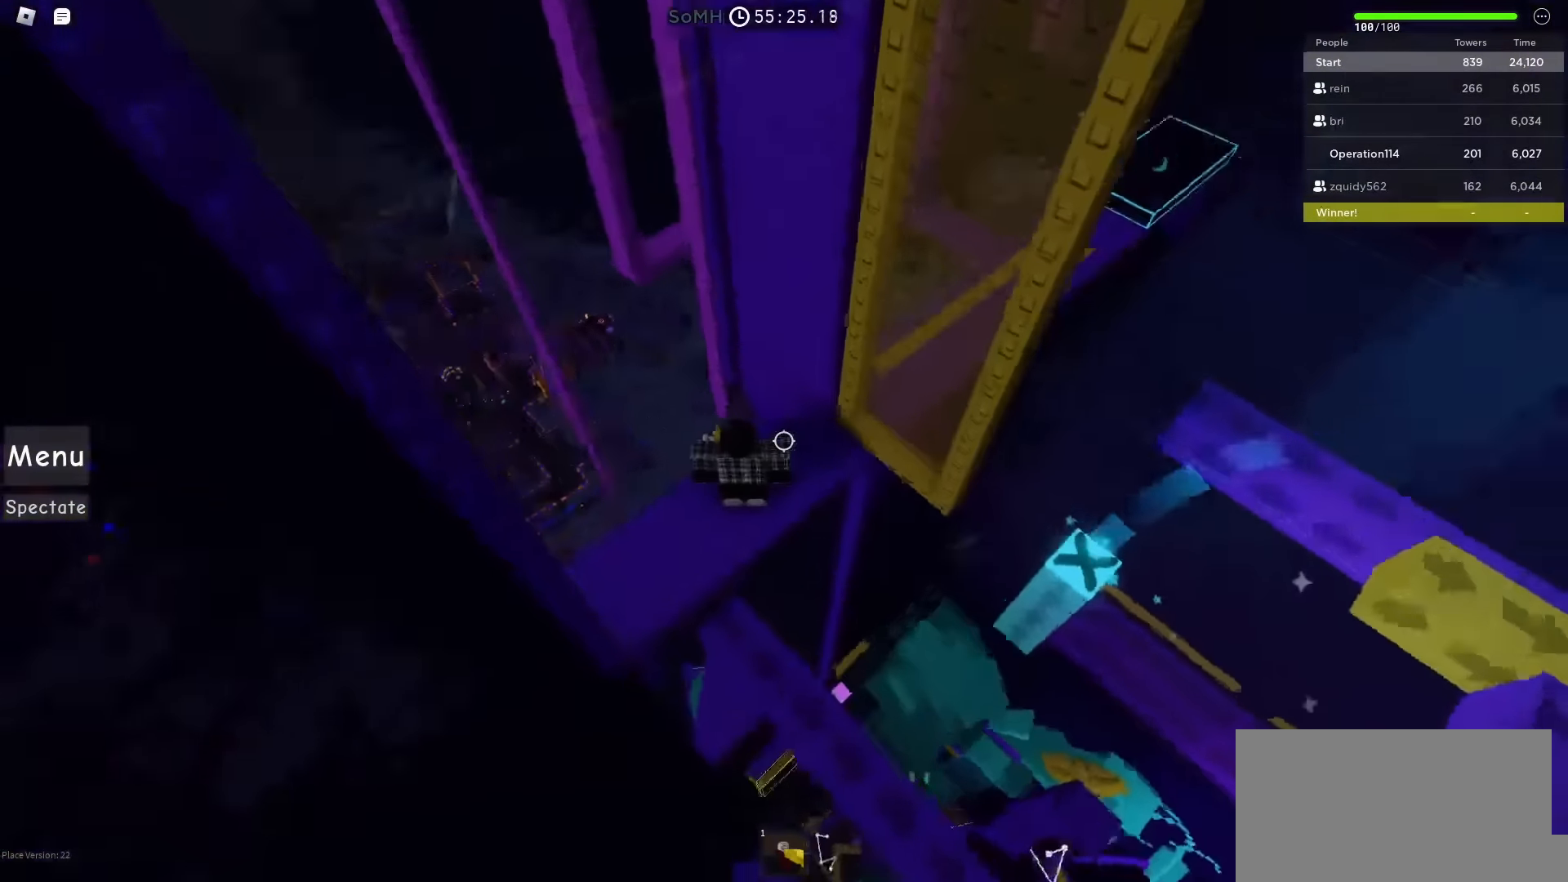
{"keys": [], "events": [[150, "a", "down"], [250, "a", "up"]]}
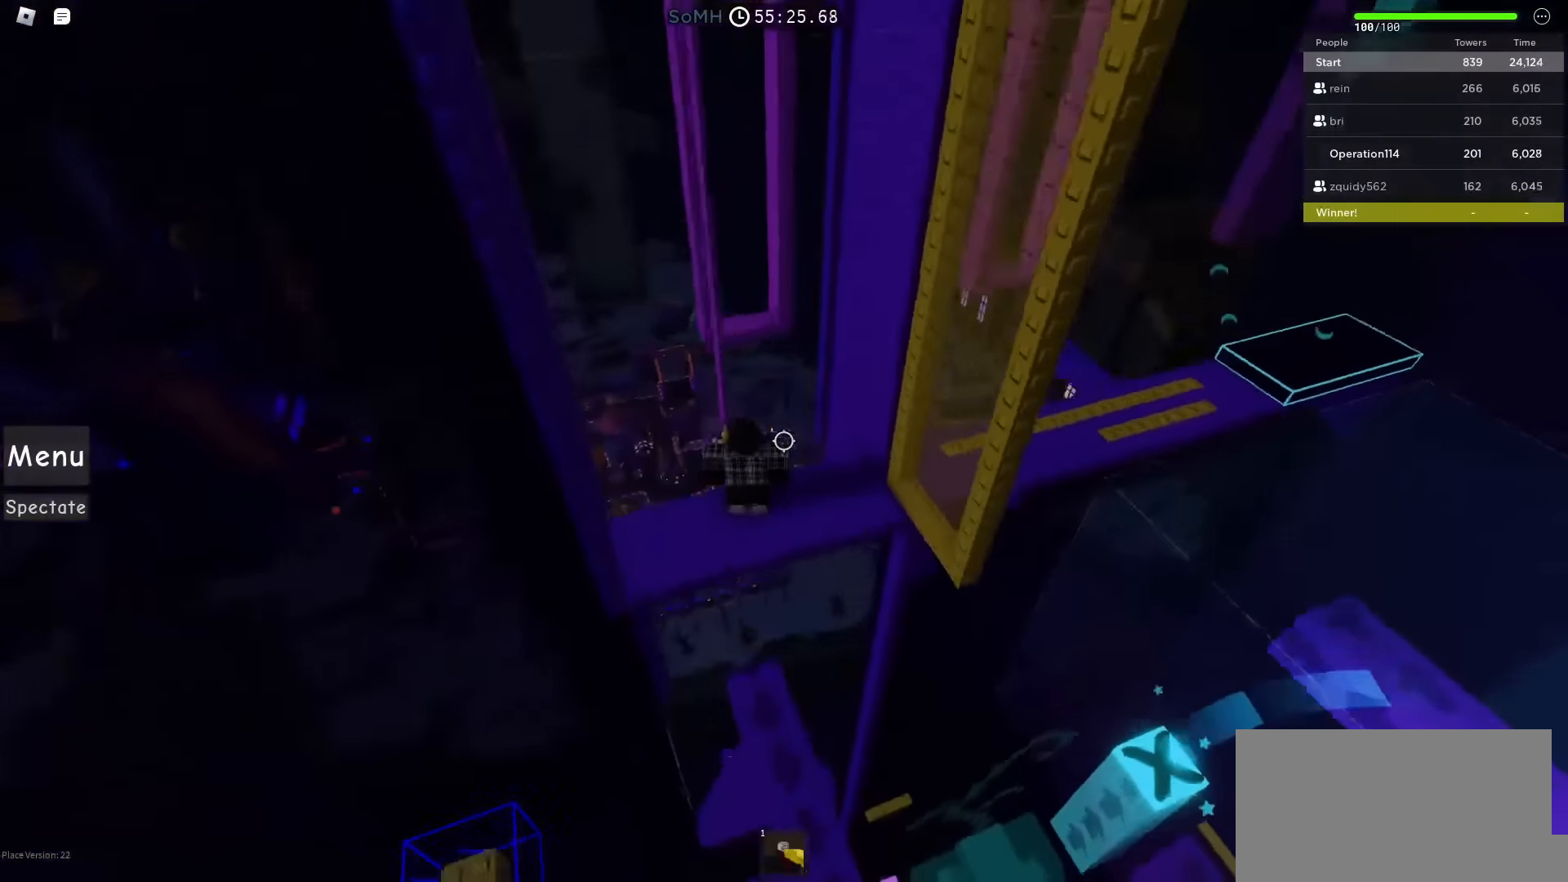
{"keys": ["a"], "events": [[417, "a", "down"]]}
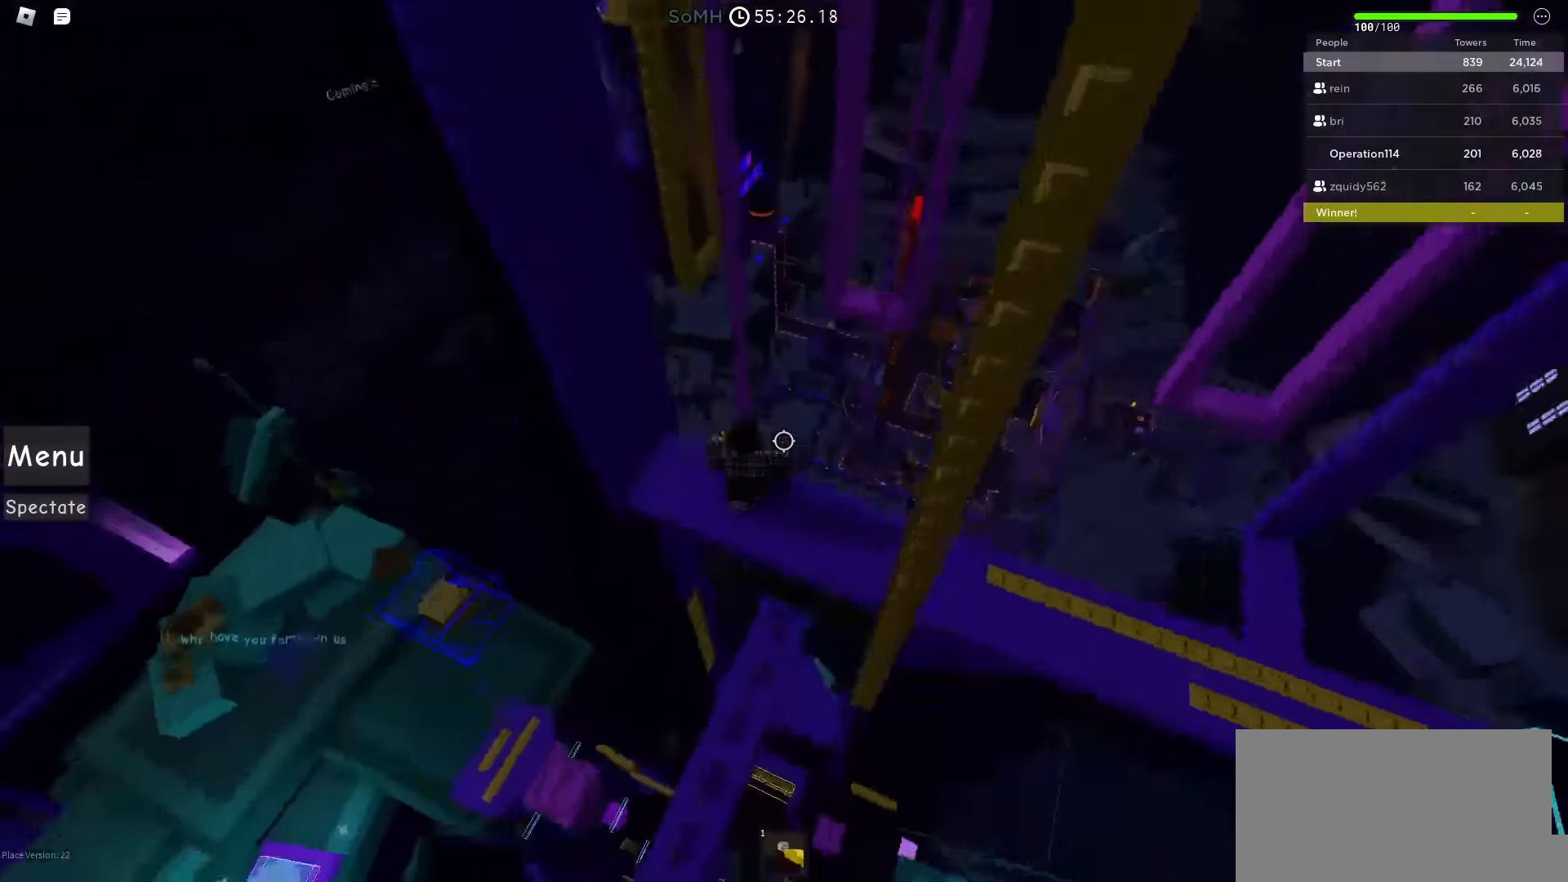
{"keys": [], "events": [[33, "a", "up"], [417, "a", "down"], [467, "a", "up"]]}
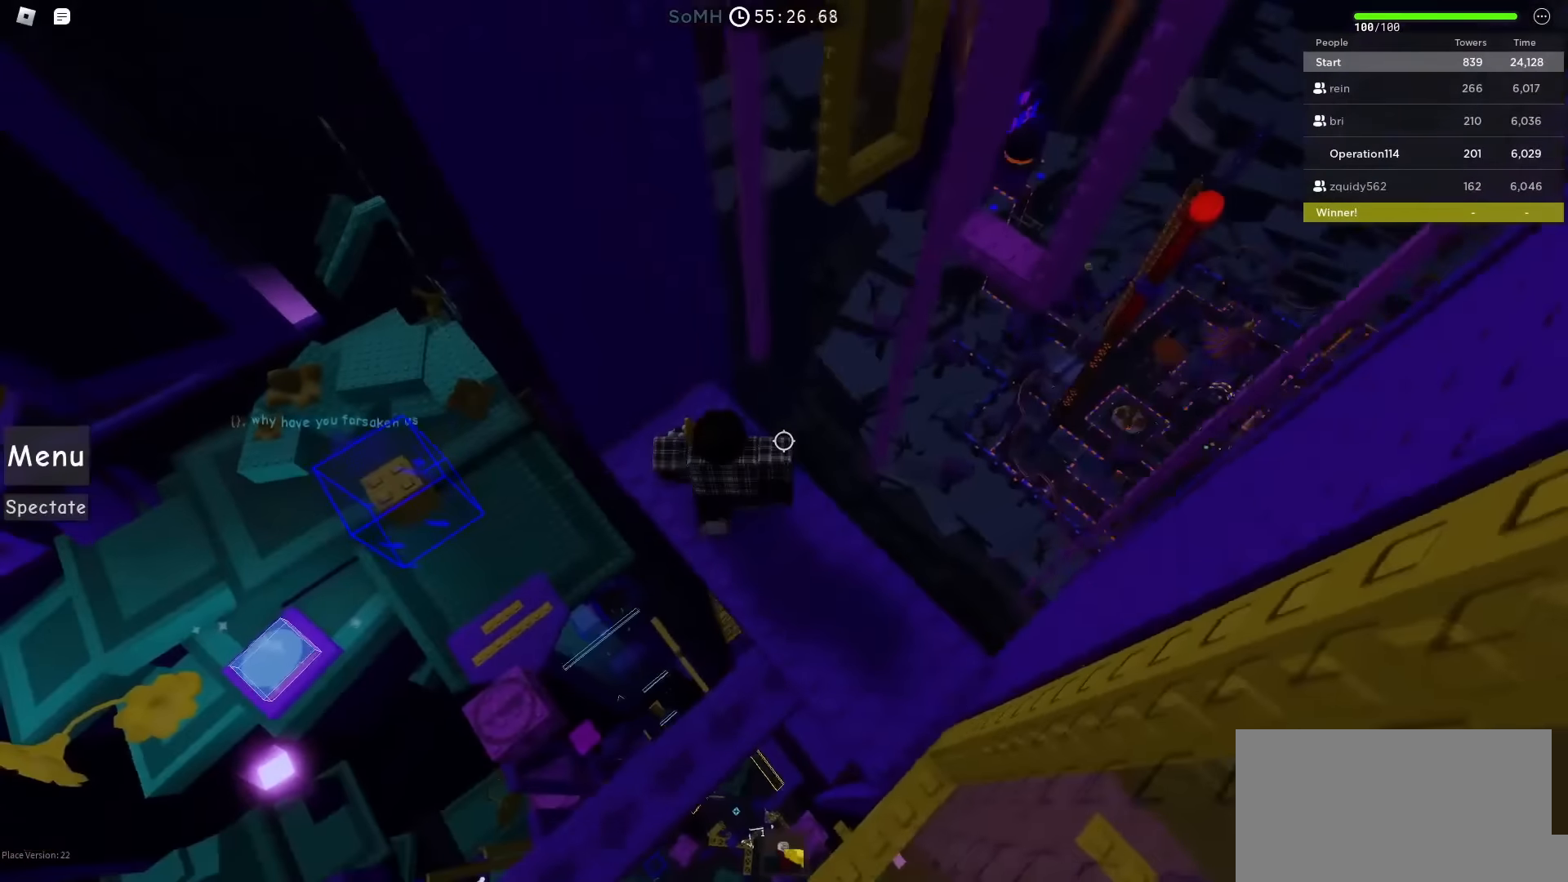
{"keys": [], "events": [[200, "shift", "down"], [317, "shift", "up"]]}